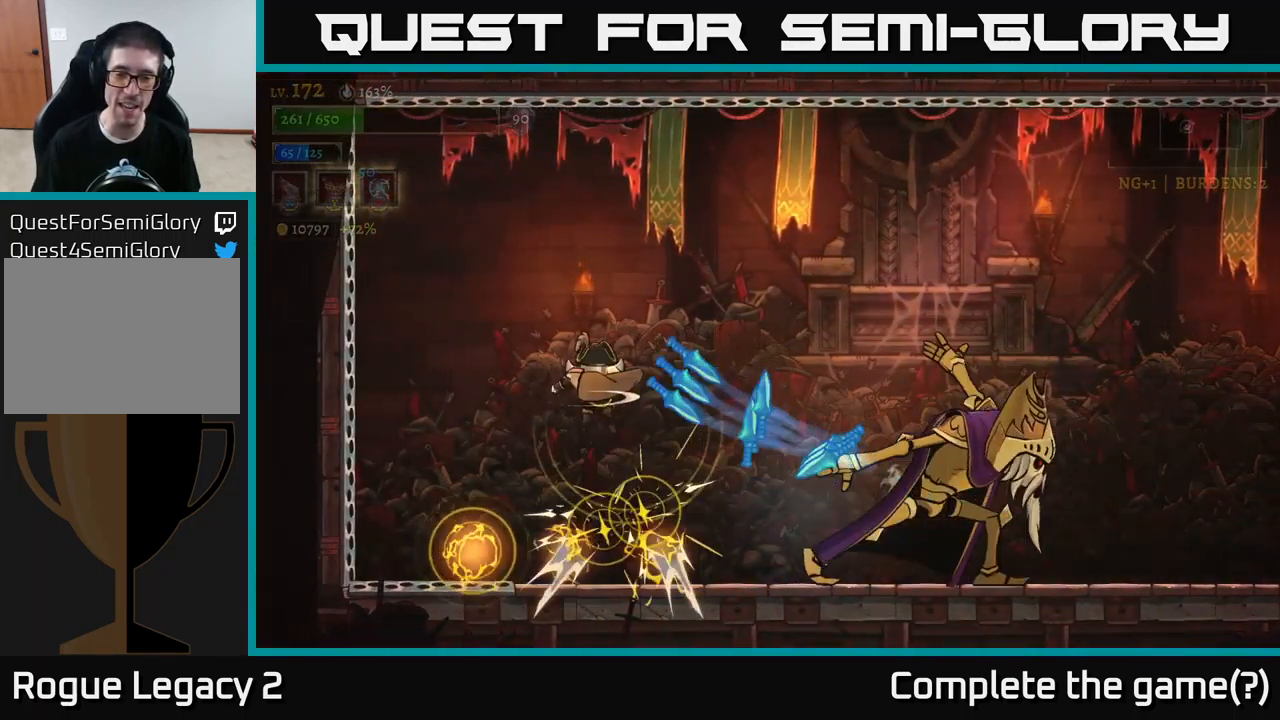
Gameplay with a controller (Xbox layout); each line is a JSON object with the inputs held at the frame after it. "events" lists button and stick changes between this image and that frame as [ms after this image, input, new state], when the widget could be followed in between.
{"buttons": [], "left_stick": "center", "right_stick": "center", "events": [[83, "L1", "up"], [483, "left_stick", "center"]]}
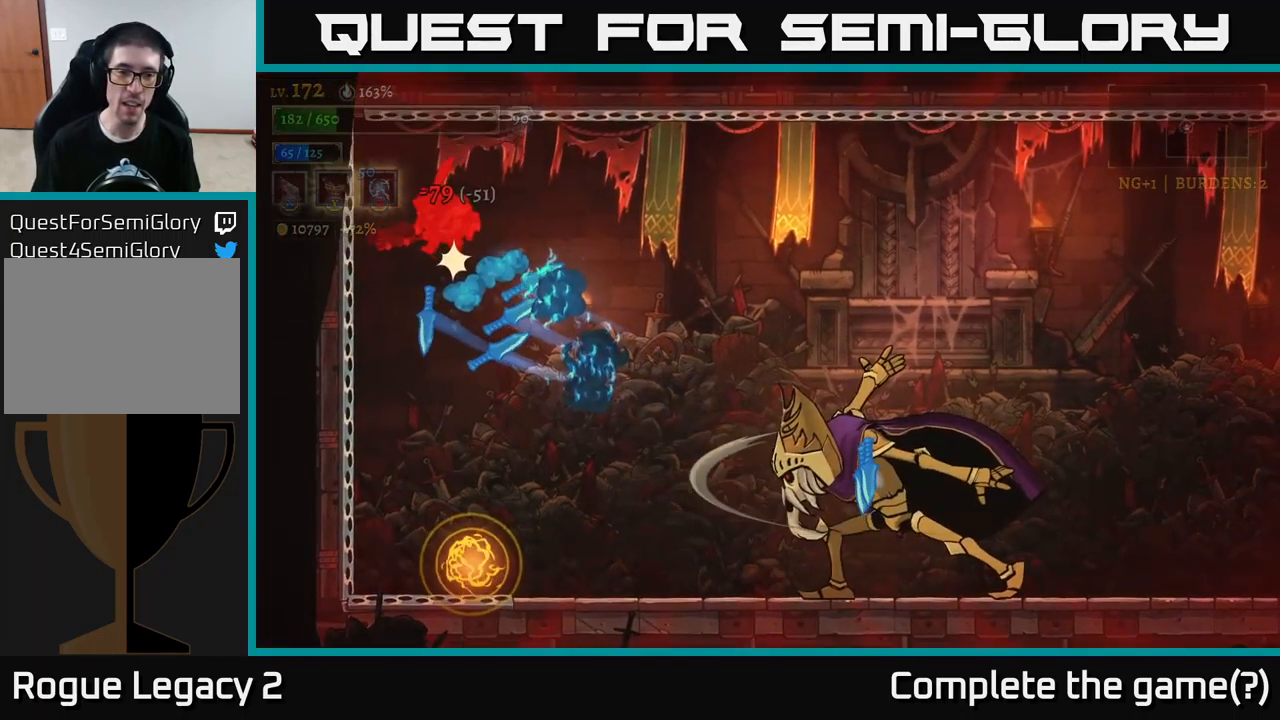
{"buttons": ["A"], "left_stick": "right", "right_stick": "center", "events": [[267, "left_stick", "right"], [350, "A", "down"], [450, "A", "up"], [500, "A", "down"]]}
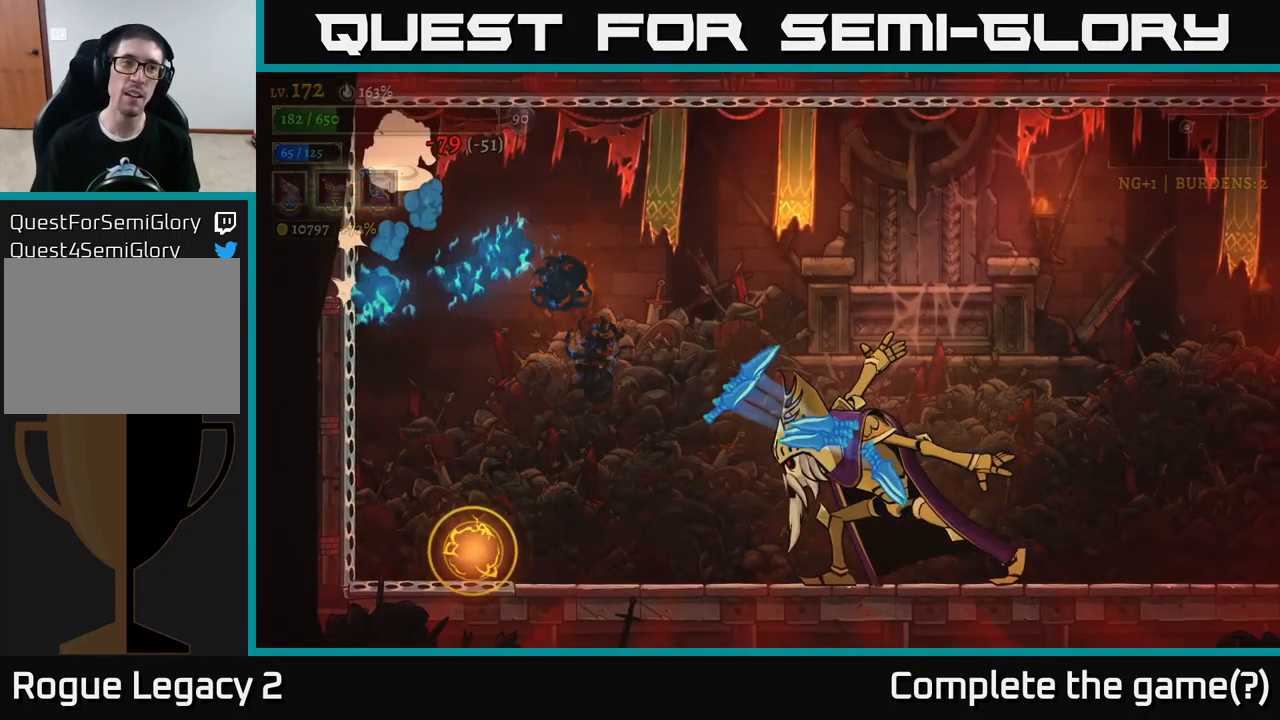
{"buttons": ["R2"], "left_stick": "right", "right_stick": "center", "events": [[133, "A", "up"], [167, "A", "down"], [267, "A", "up"], [300, "R2", "down"]]}
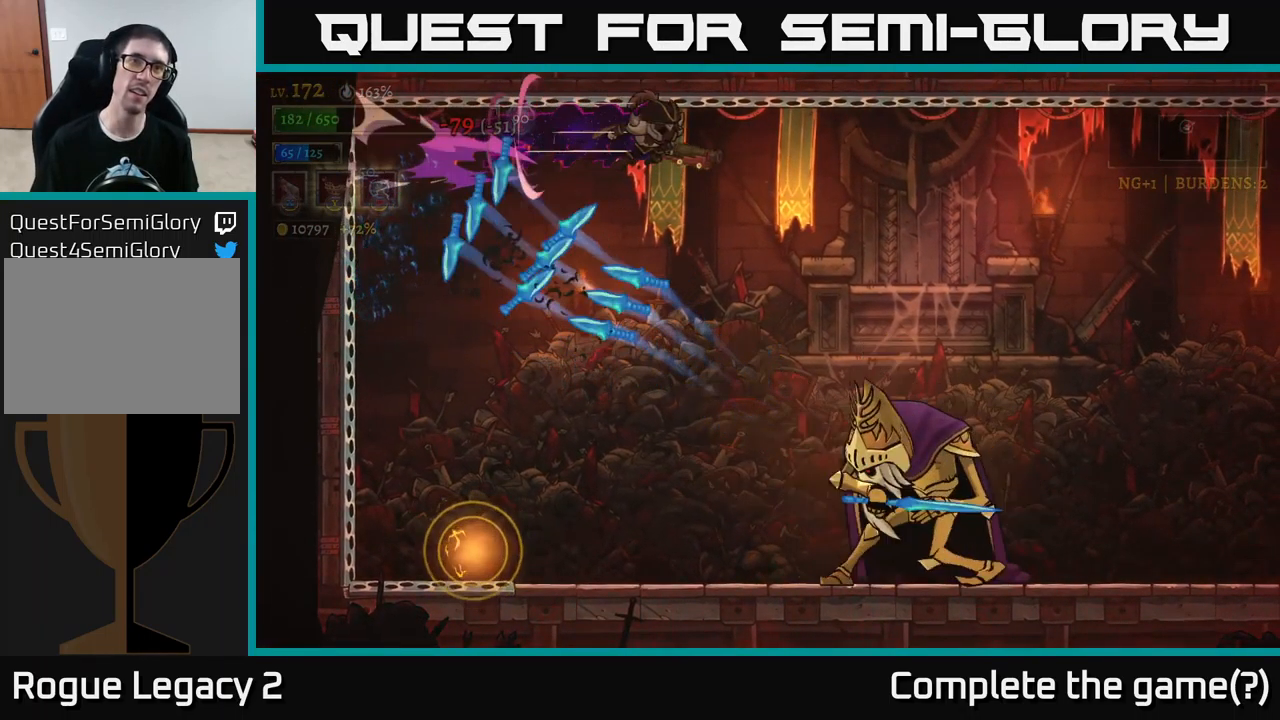
{"buttons": ["R2"], "left_stick": "right", "right_stick": "center", "events": []}
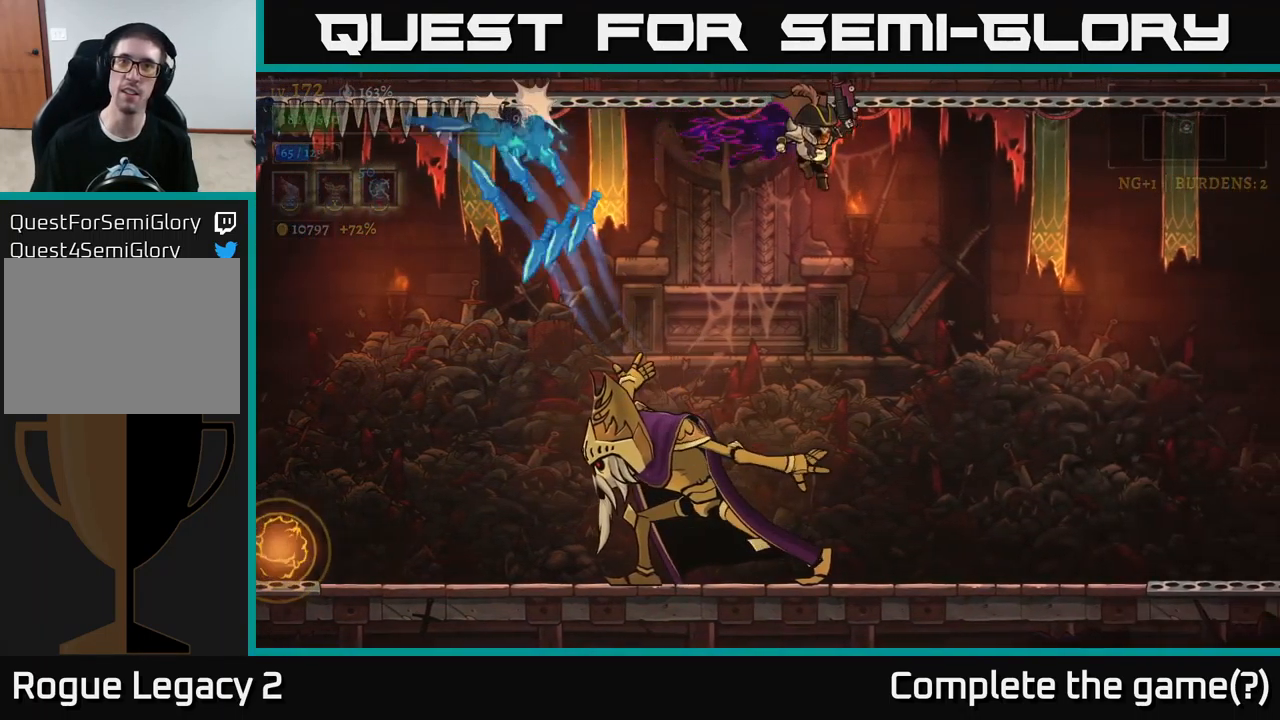
{"buttons": ["X"], "left_stick": "center", "right_stick": "center", "events": [[233, "R2", "up"], [267, "left_stick", "left"], [283, "X", "down"], [417, "left_stick", "center"]]}
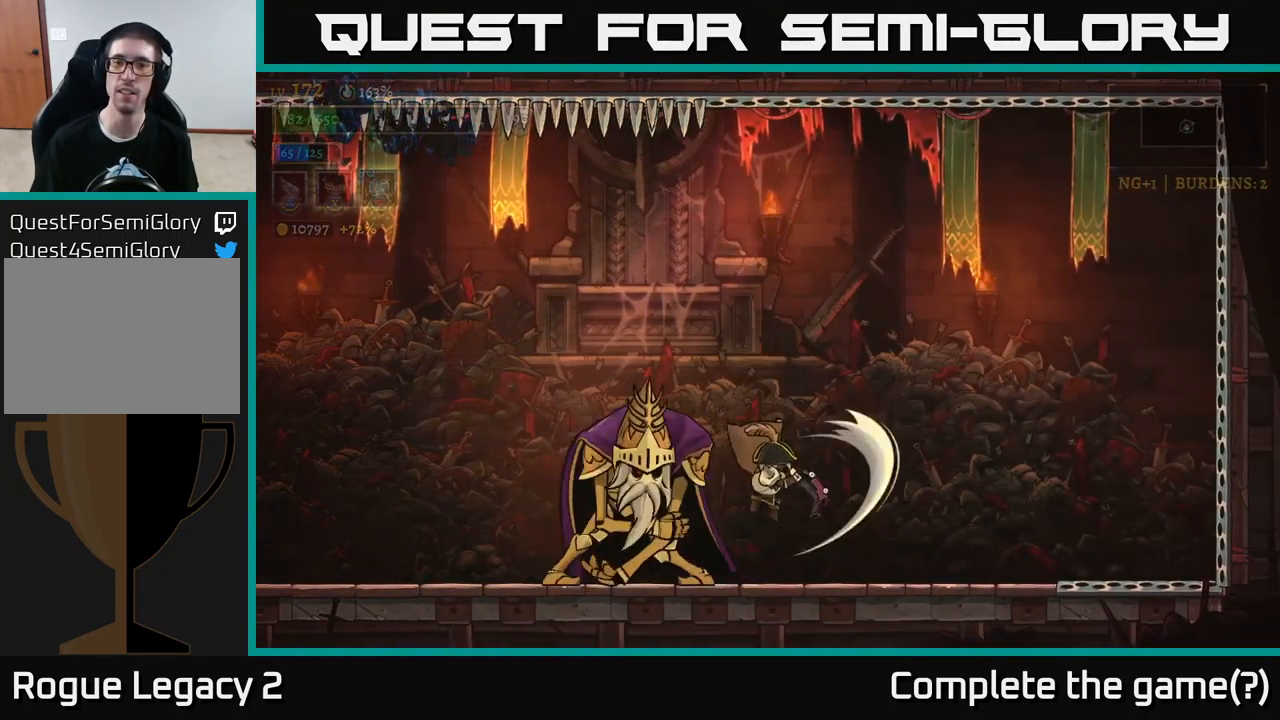
{"buttons": [], "left_stick": "center", "right_stick": "center", "events": [[266, "left_stick", "left"], [383, "X", "up"], [433, "left_stick", "center"]]}
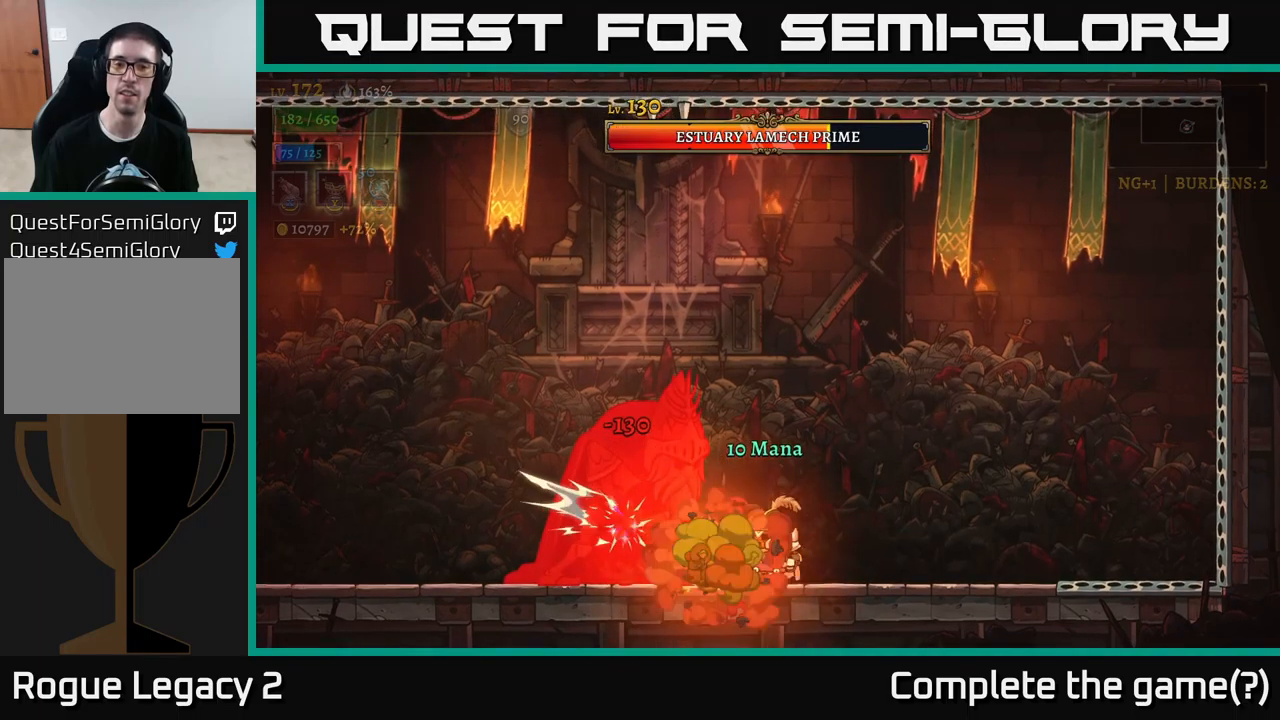
{"buttons": ["X"], "left_stick": "center", "right_stick": "center", "events": [[367, "X", "down"]]}
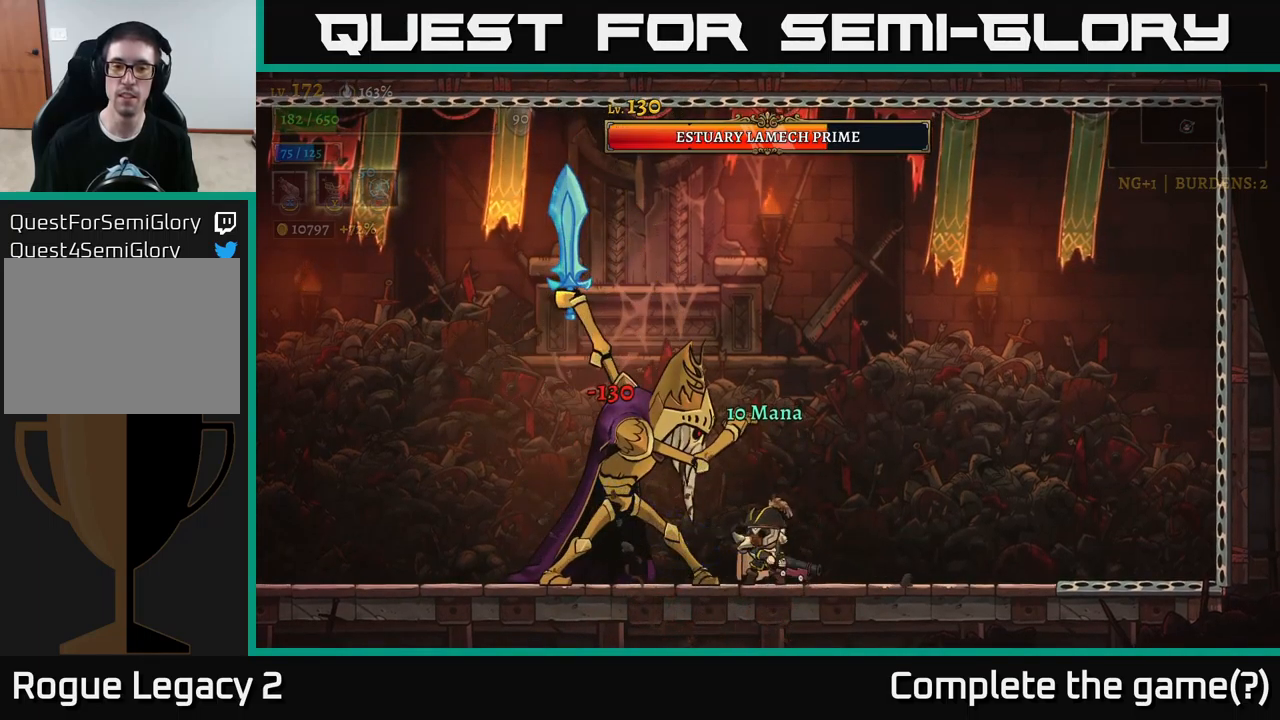
{"buttons": [], "left_stick": "right", "right_stick": "center", "events": [[100, "X", "up"], [134, "left_stick", "right"], [184, "L2", "down"], [500, "L2", "up"]]}
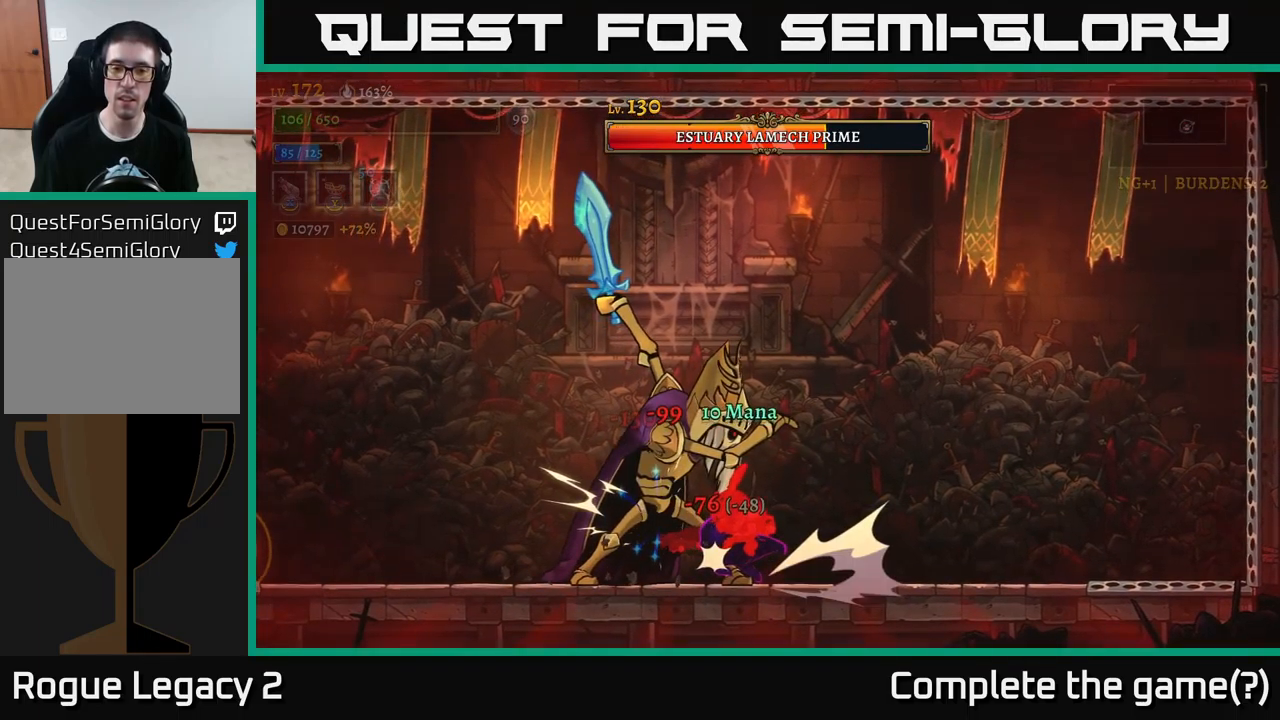
{"buttons": [], "left_stick": "left", "right_stick": "center", "events": [[84, "left_stick", "left"], [334, "A", "down"], [334, "L2", "down"], [484, "A", "up"], [484, "L2", "up"]]}
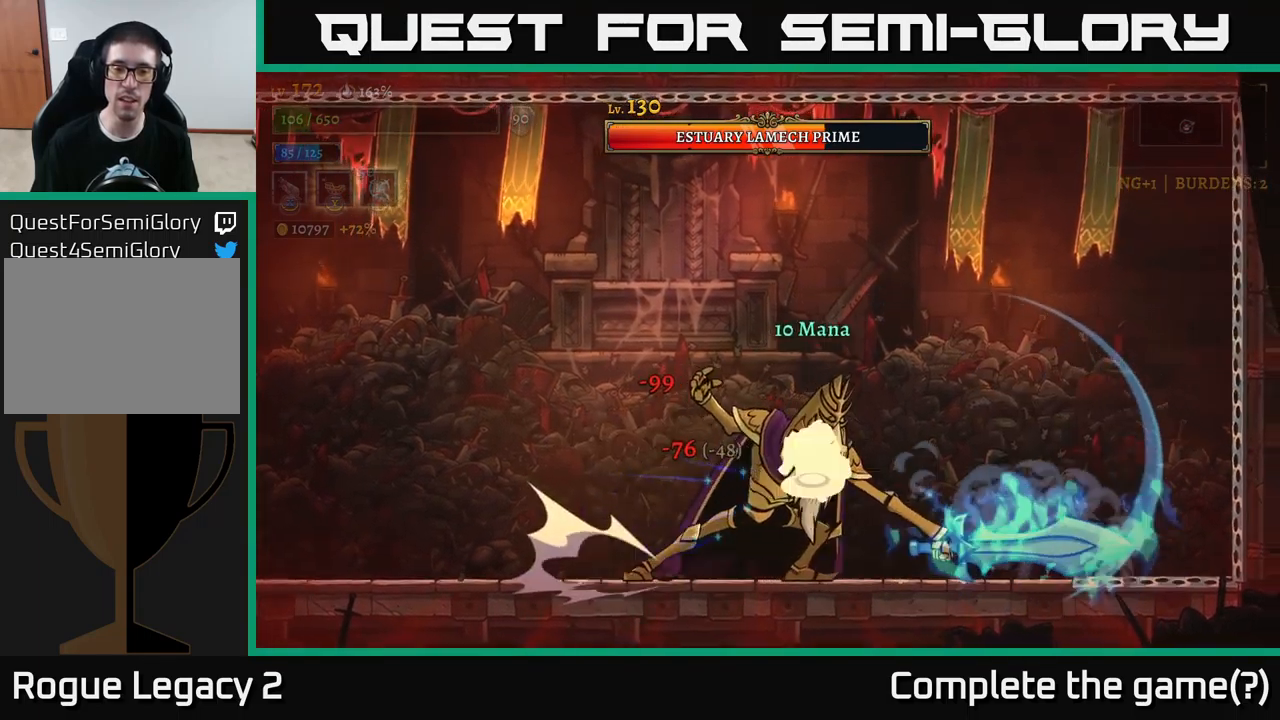
{"buttons": [], "left_stick": "left", "right_stick": "center", "events": [[34, "A", "down"], [250, "A", "up"]]}
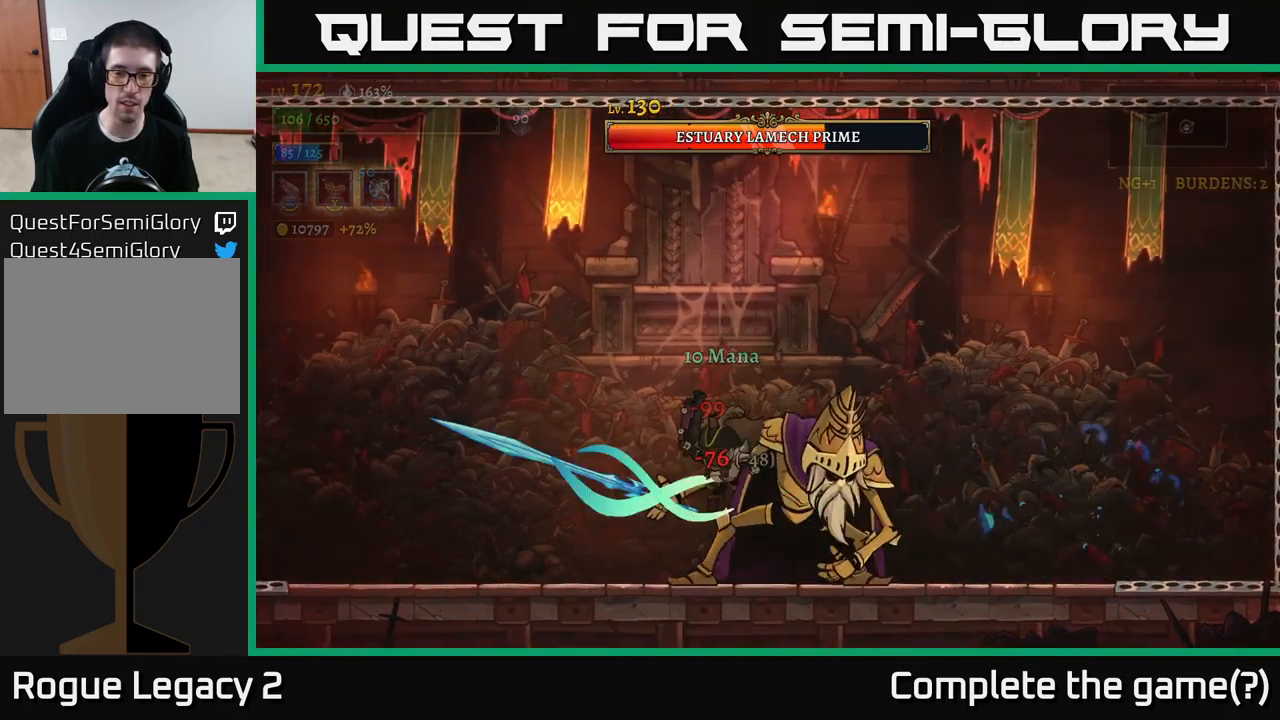
{"buttons": ["R2"], "left_stick": "right", "right_stick": "center", "events": [[234, "left_stick", "center"], [284, "left_stick", "right"], [334, "R2", "down"]]}
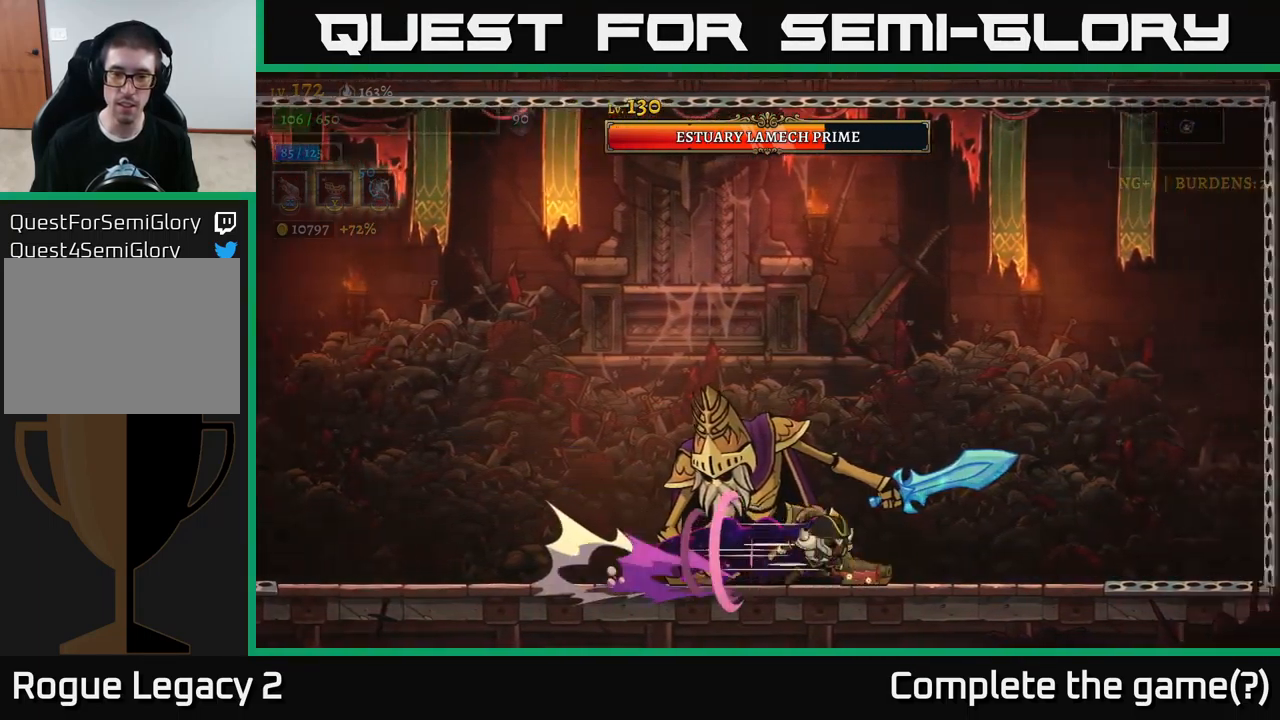
{"buttons": ["A"], "left_stick": "left", "right_stick": "center", "events": [[317, "R2", "up"], [334, "left_stick", "left"], [500, "A", "down"]]}
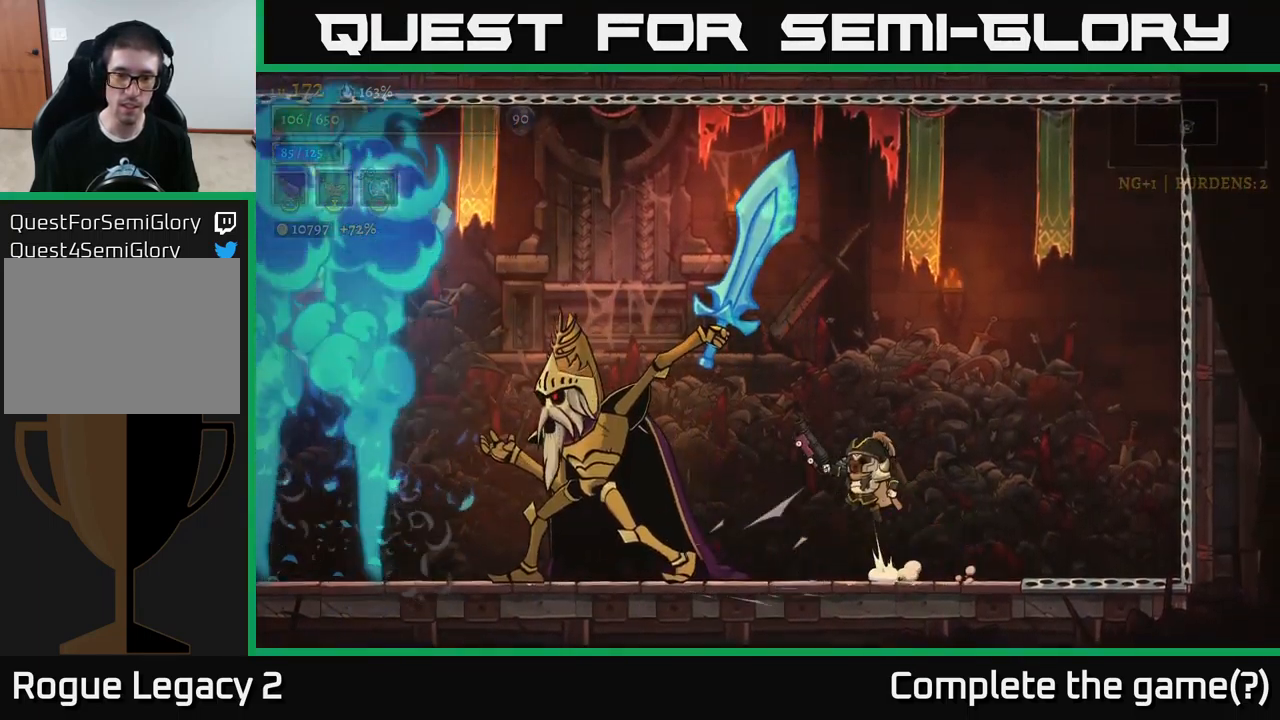
{"buttons": ["X"], "left_stick": "center", "right_stick": "center", "events": [[67, "X", "down"], [100, "A", "up"], [350, "left_stick", "center"]]}
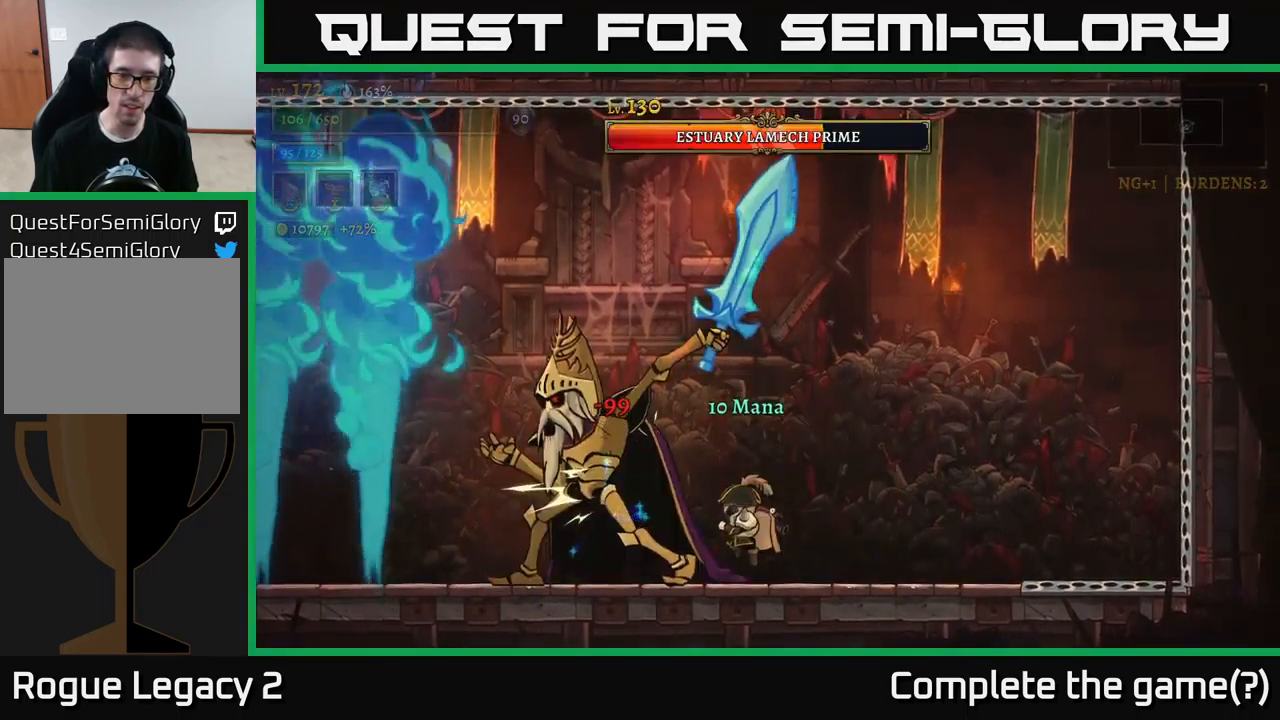
{"buttons": [], "left_stick": "left", "right_stick": "center", "events": [[50, "left_stick", "down-left"], [234, "X", "up"], [300, "left_stick", "center"], [500, "left_stick", "left"]]}
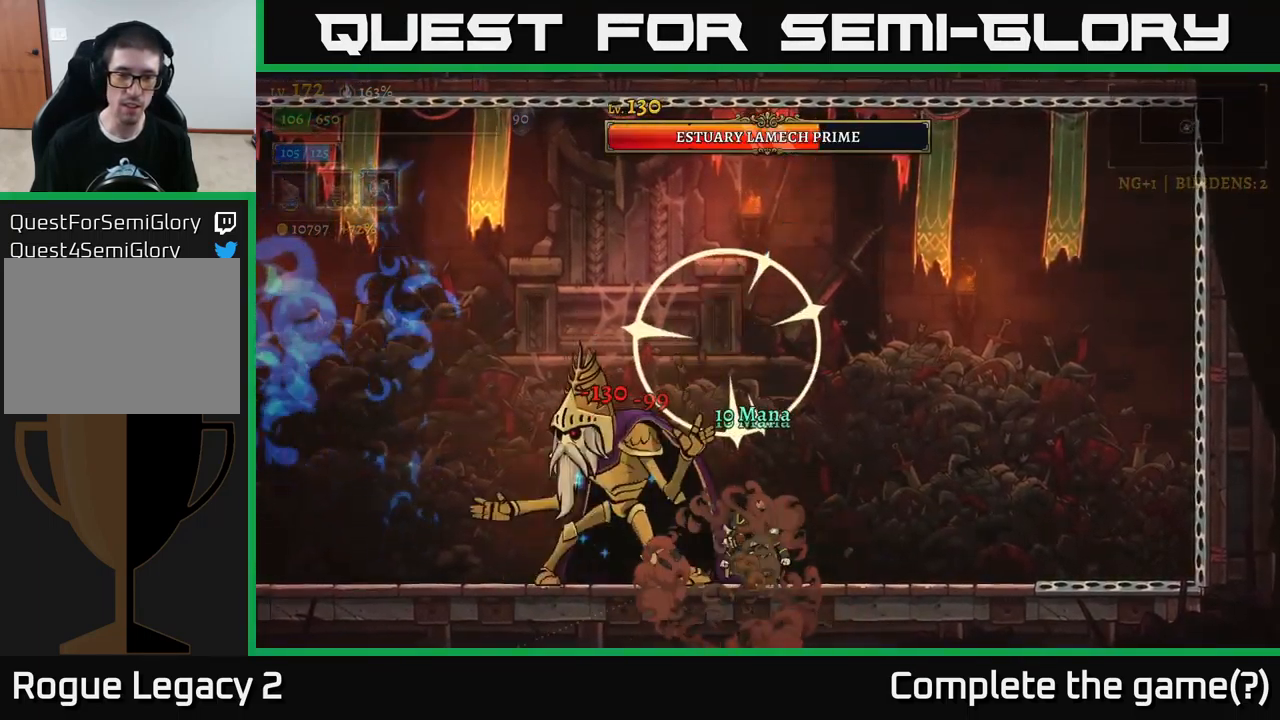
{"buttons": [], "left_stick": "right", "right_stick": "center", "events": [[50, "B", "down"], [134, "B", "up"], [134, "left_stick", "center"], [267, "left_stick", "right"]]}
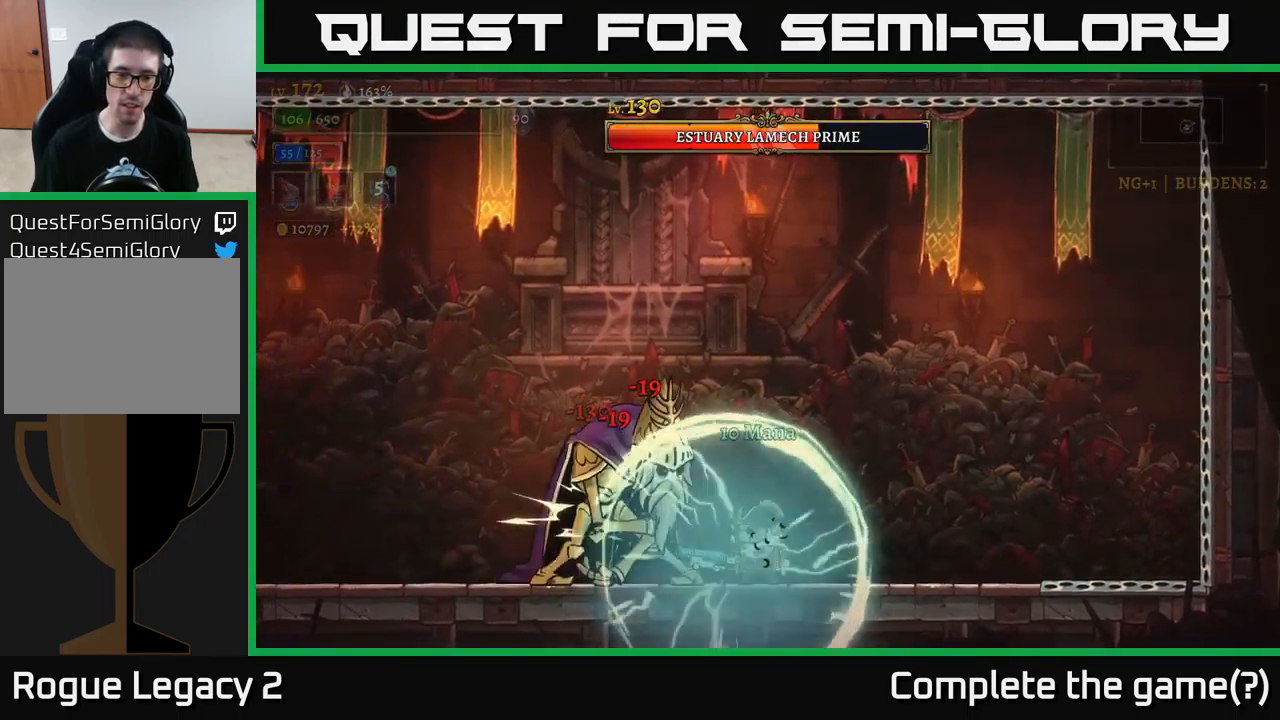
{"buttons": [], "left_stick": "center", "right_stick": "center", "events": [[434, "left_stick", "center"]]}
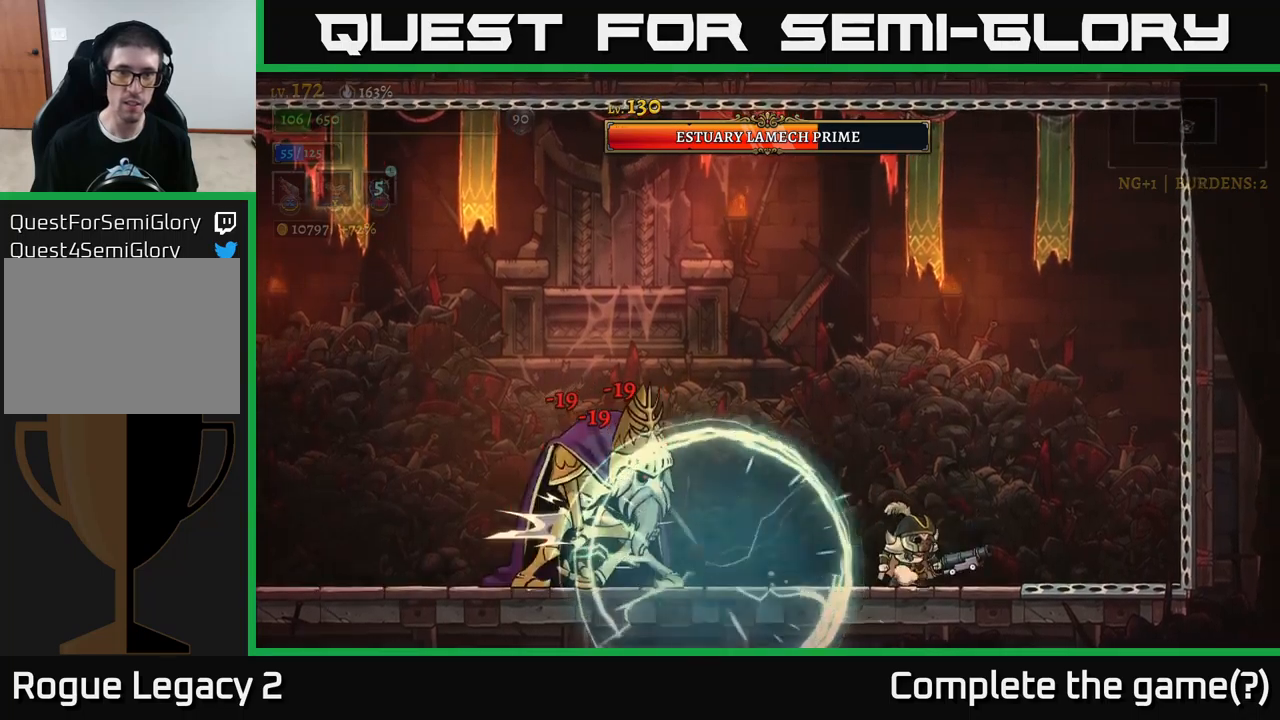
{"buttons": [], "left_stick": "center", "right_stick": "center", "events": []}
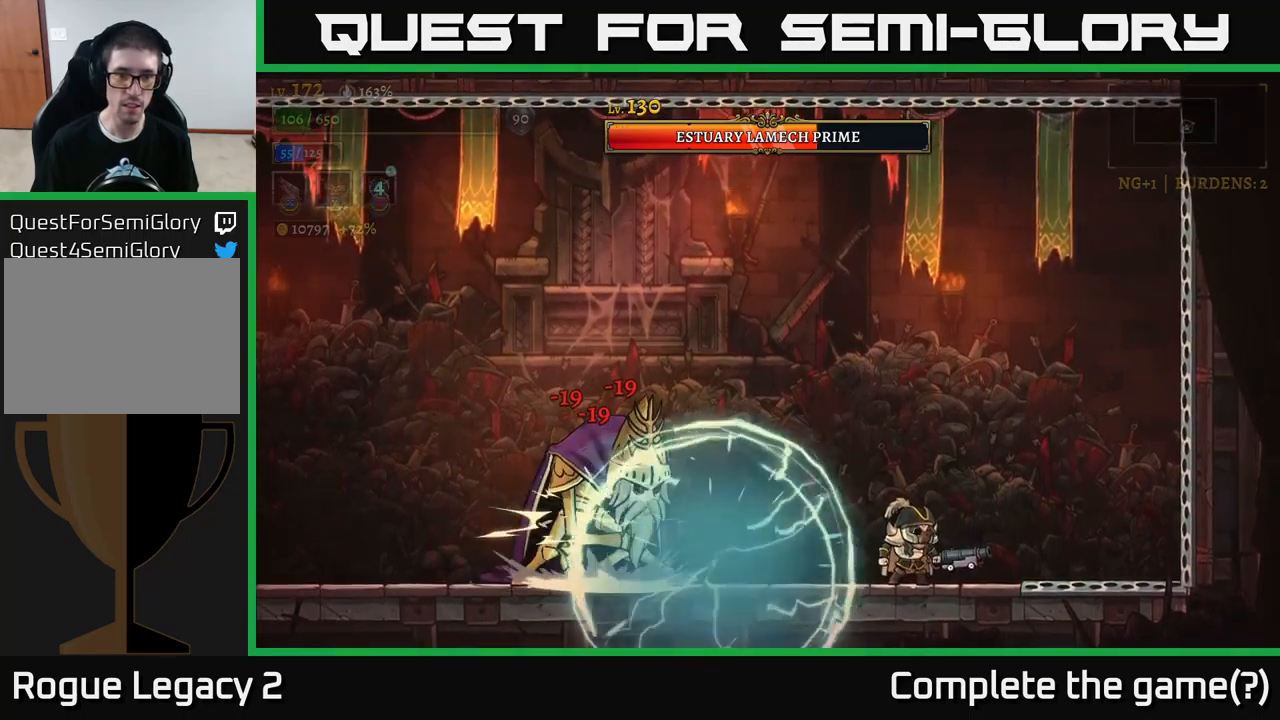
{"buttons": [], "left_stick": "center", "right_stick": "center", "events": []}
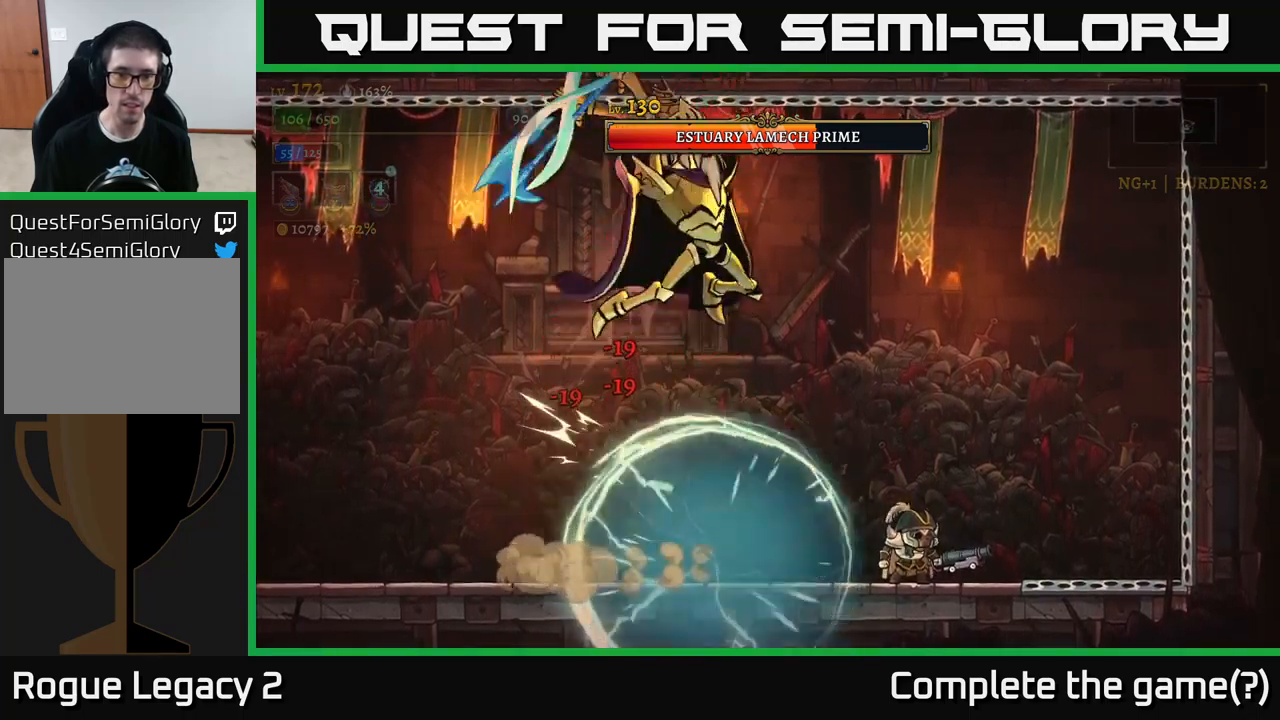
{"buttons": ["L2"], "left_stick": "left", "right_stick": "center", "events": [[83, "left_stick", "left"], [216, "L2", "down"]]}
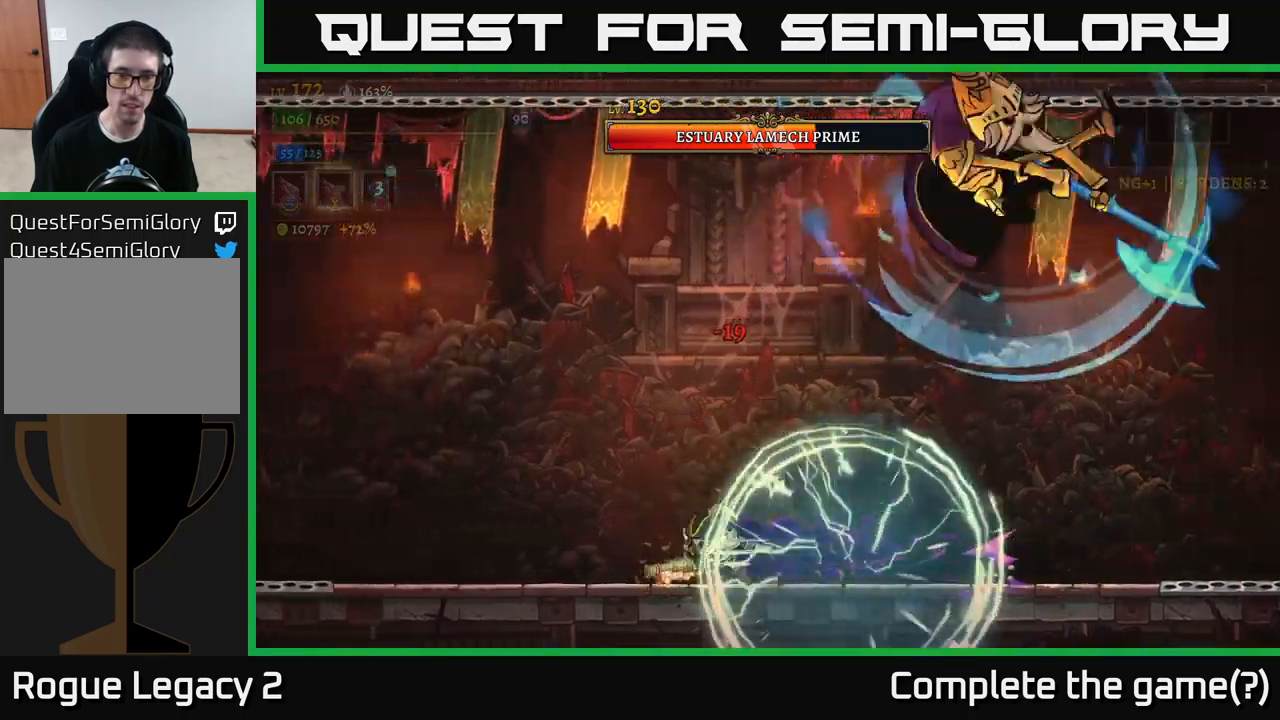
{"buttons": [], "left_stick": "center", "right_stick": "center", "events": [[133, "L2", "up"], [350, "left_stick", "center"]]}
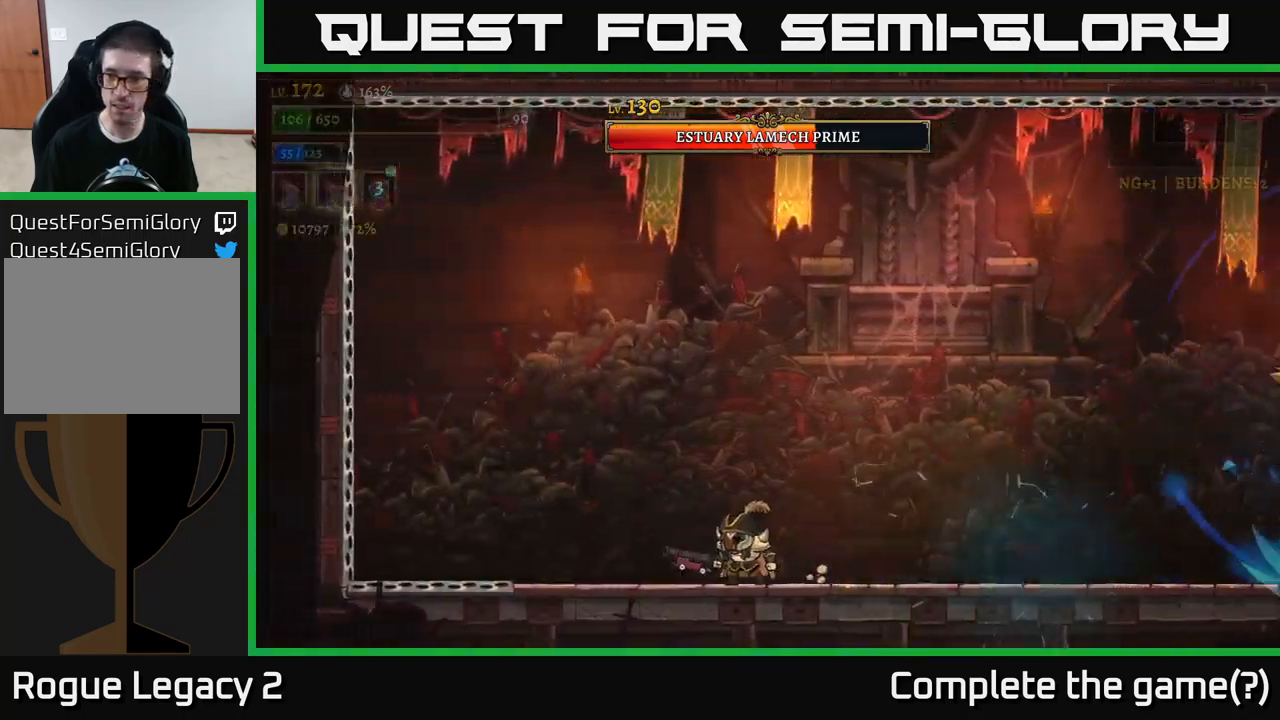
{"buttons": [], "left_stick": "right", "right_stick": "center", "events": [[133, "left_stick", "left"], [366, "left_stick", "center"], [450, "left_stick", "right"]]}
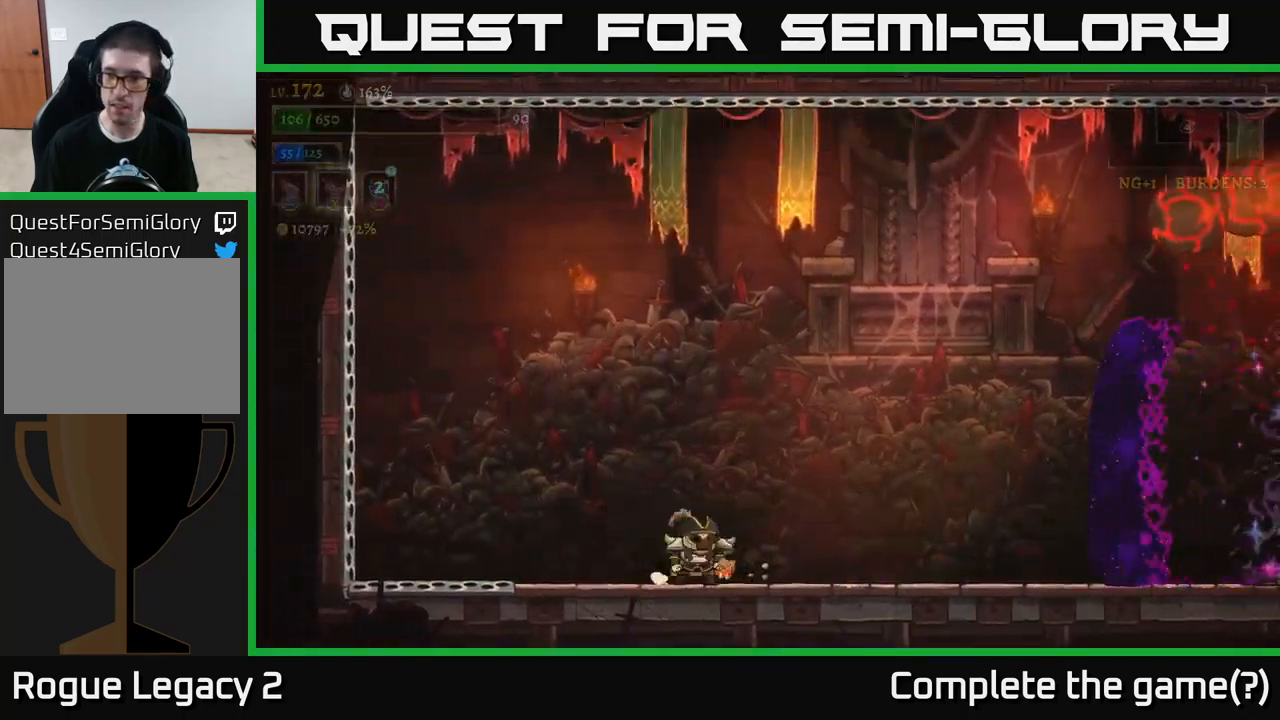
{"buttons": [], "left_stick": "center", "right_stick": "center", "events": [[33, "R2", "down"], [450, "R2", "up"], [466, "left_stick", "center"]]}
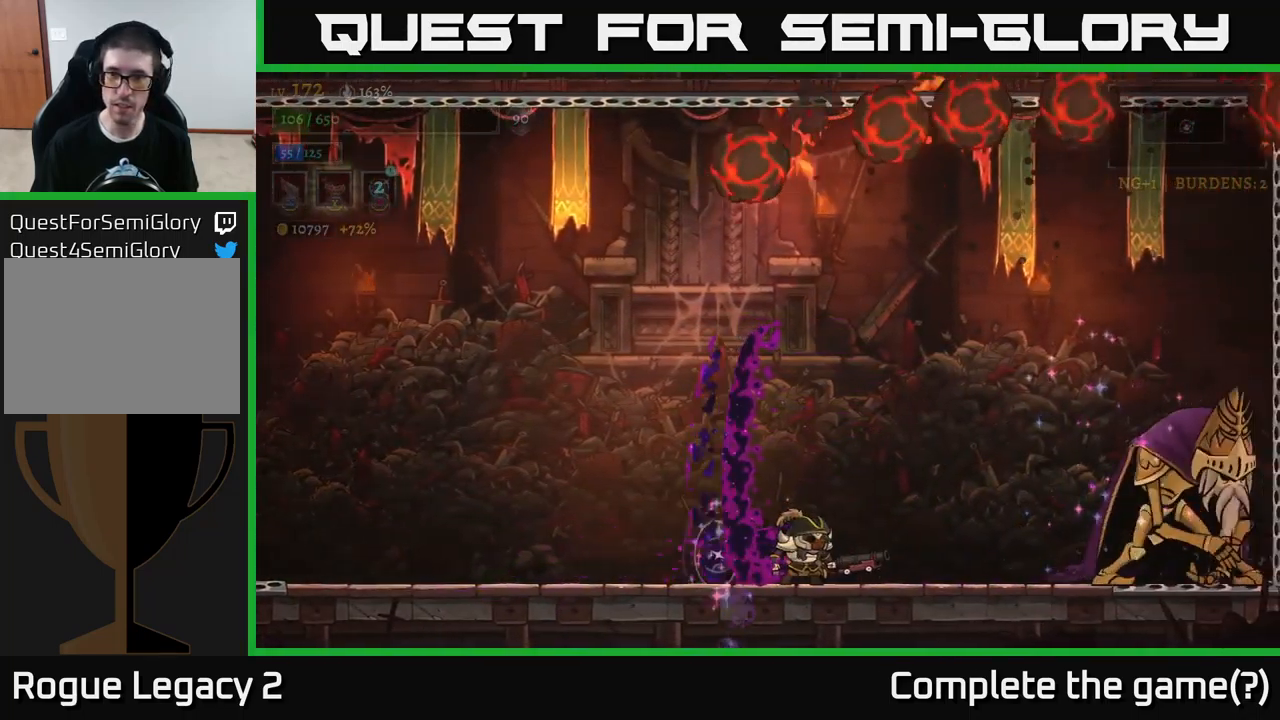
{"buttons": ["A"], "left_stick": "left", "right_stick": "center", "events": [[133, "left_stick", "left"], [383, "A", "down"]]}
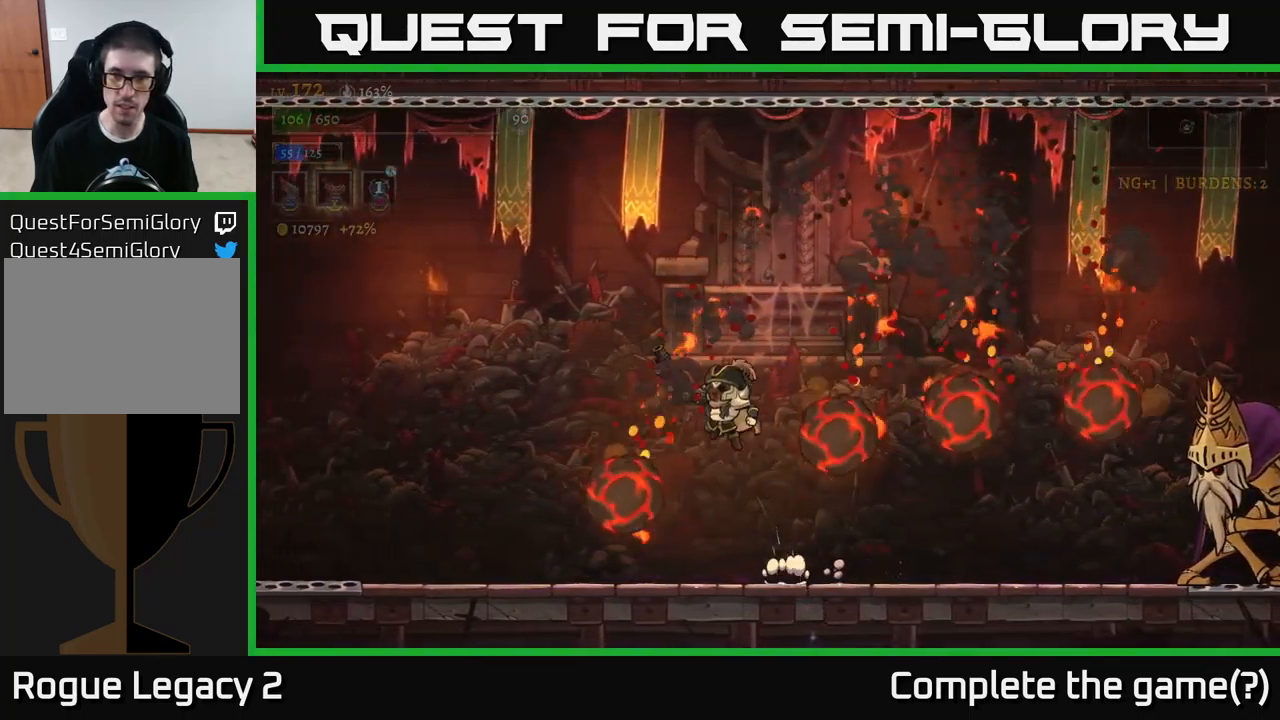
{"buttons": ["X"], "left_stick": "right", "right_stick": "center", "events": [[50, "A", "up"], [116, "R2", "down"], [116, "left_stick", "right"], [400, "X", "down"], [483, "R2", "up"]]}
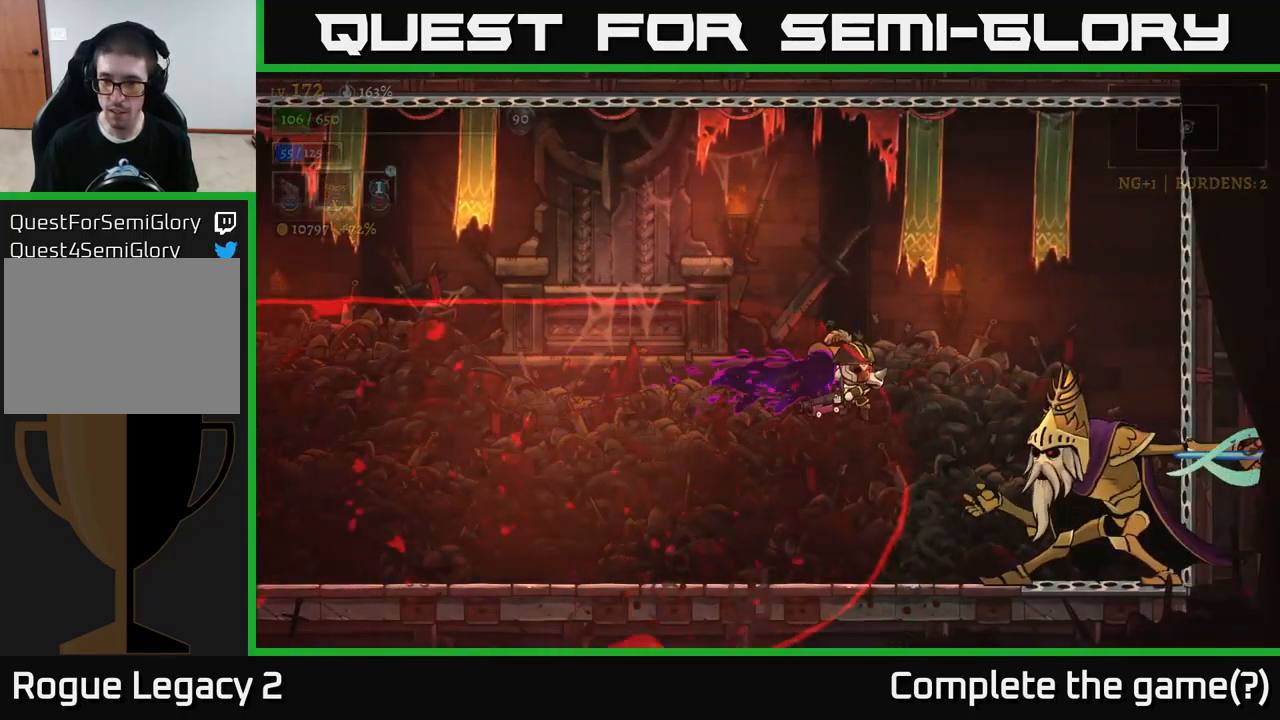
{"buttons": [], "left_stick": "center", "right_stick": "center", "events": [[333, "left_stick", "center"], [366, "X", "up"]]}
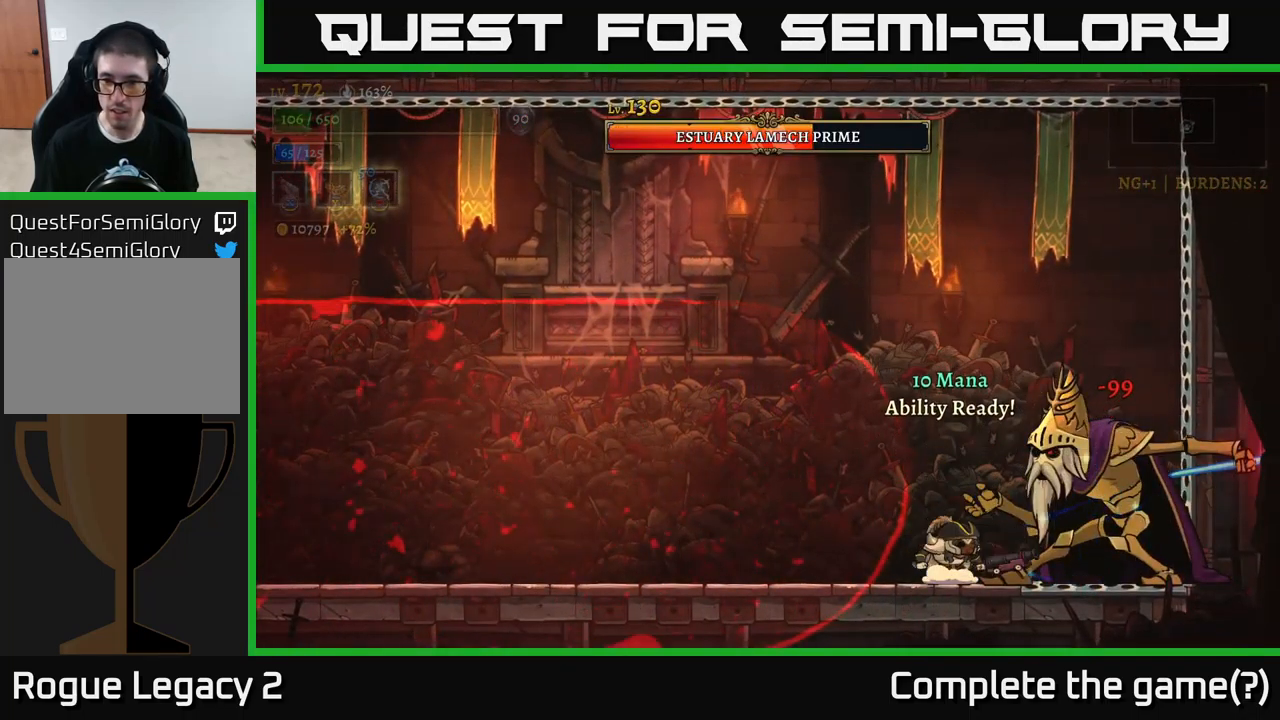
{"buttons": ["X"], "left_stick": "center", "right_stick": "center", "events": [[116, "R2", "down"], [167, "R2", "up"], [167, "X", "down"]]}
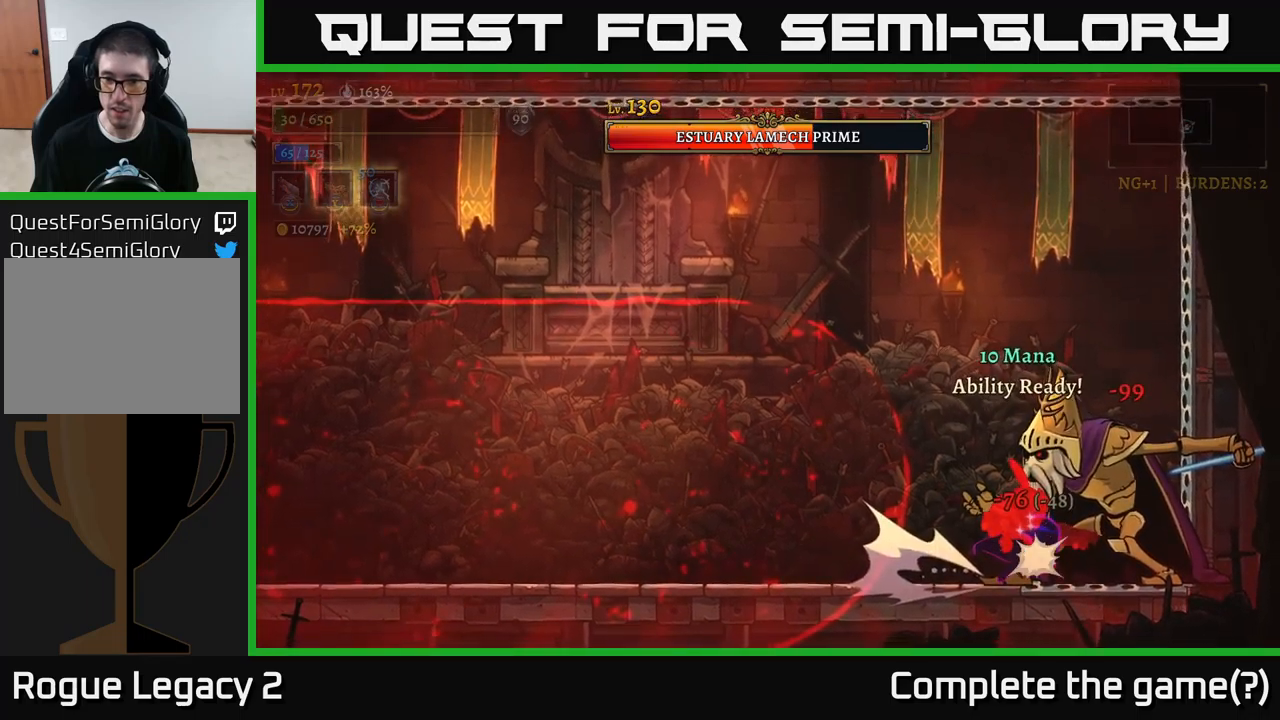
{"buttons": [], "left_stick": "right", "right_stick": "center", "events": [[100, "X", "up"], [350, "X", "down"], [350, "left_stick", "right"], [483, "X", "up"]]}
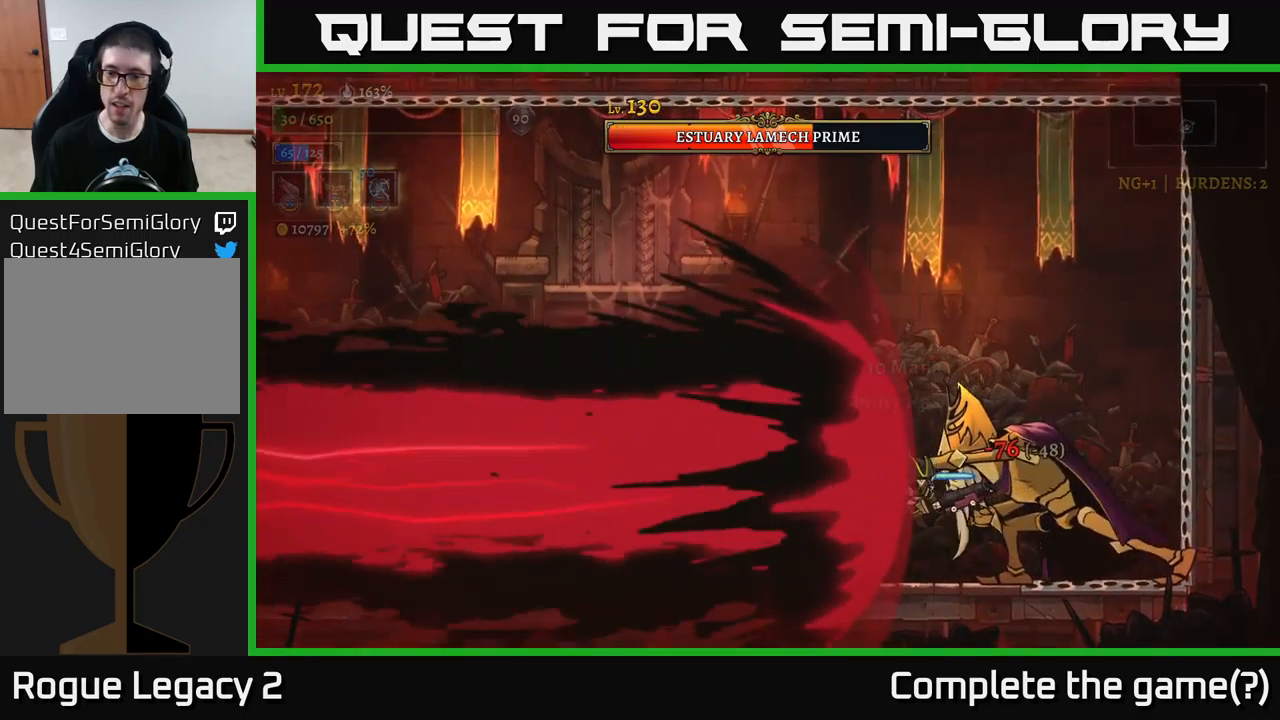
{"buttons": ["X"], "left_stick": "right", "right_stick": "center", "events": [[50, "X", "down"], [200, "X", "up"], [267, "X", "down"]]}
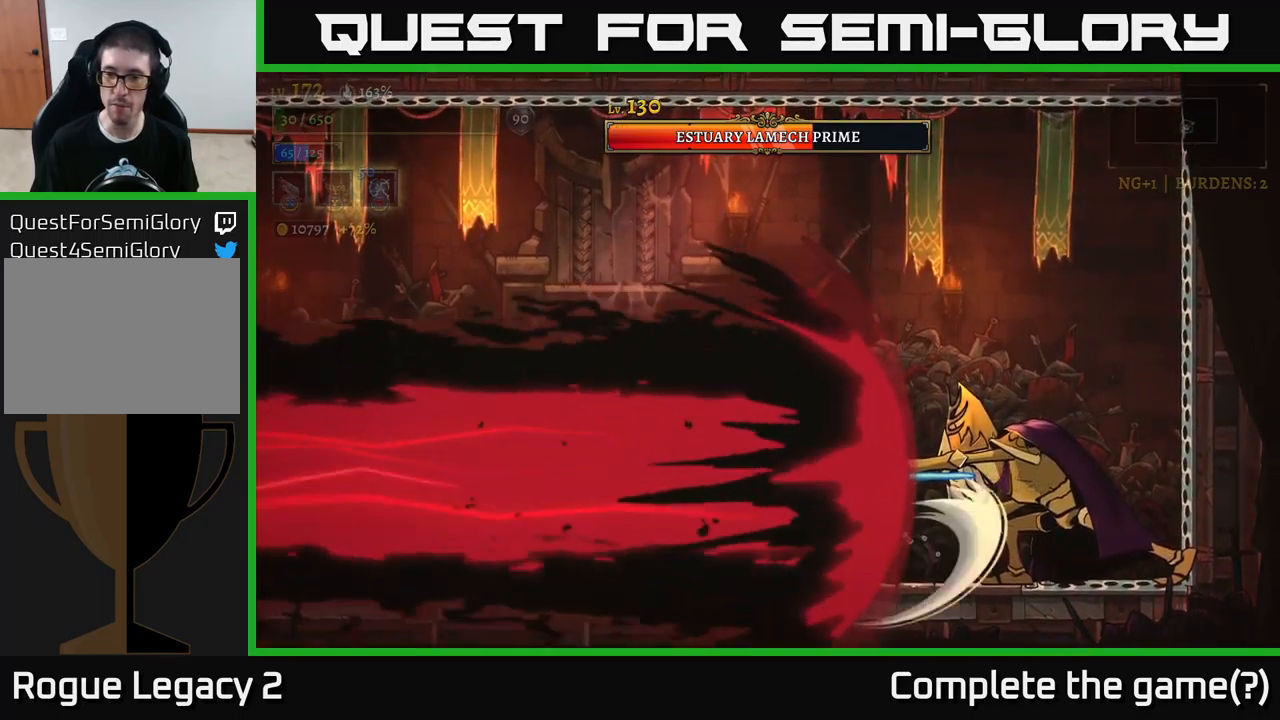
{"buttons": ["X"], "left_stick": "center", "right_stick": "center", "events": [[17, "left_stick", "center"], [333, "left_stick", "right"], [367, "X", "up"], [500, "X", "down"], [500, "left_stick", "center"]]}
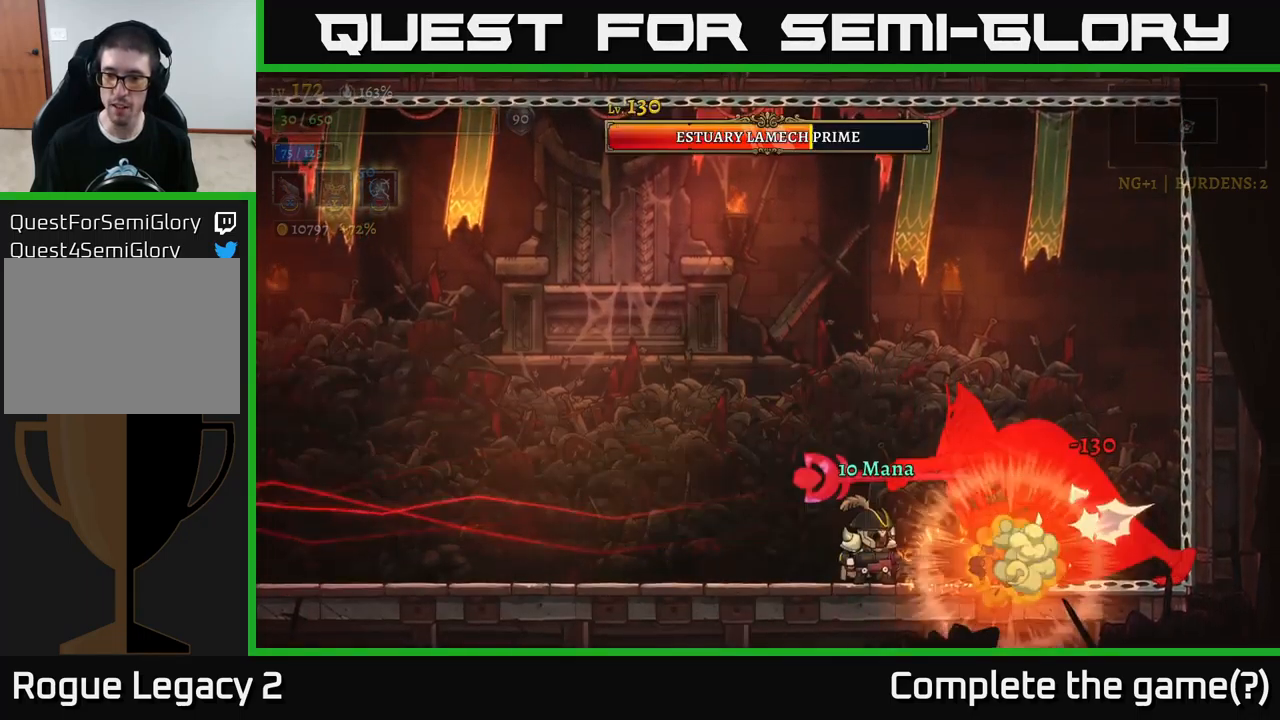
{"buttons": ["X"], "left_stick": "center", "right_stick": "center", "events": []}